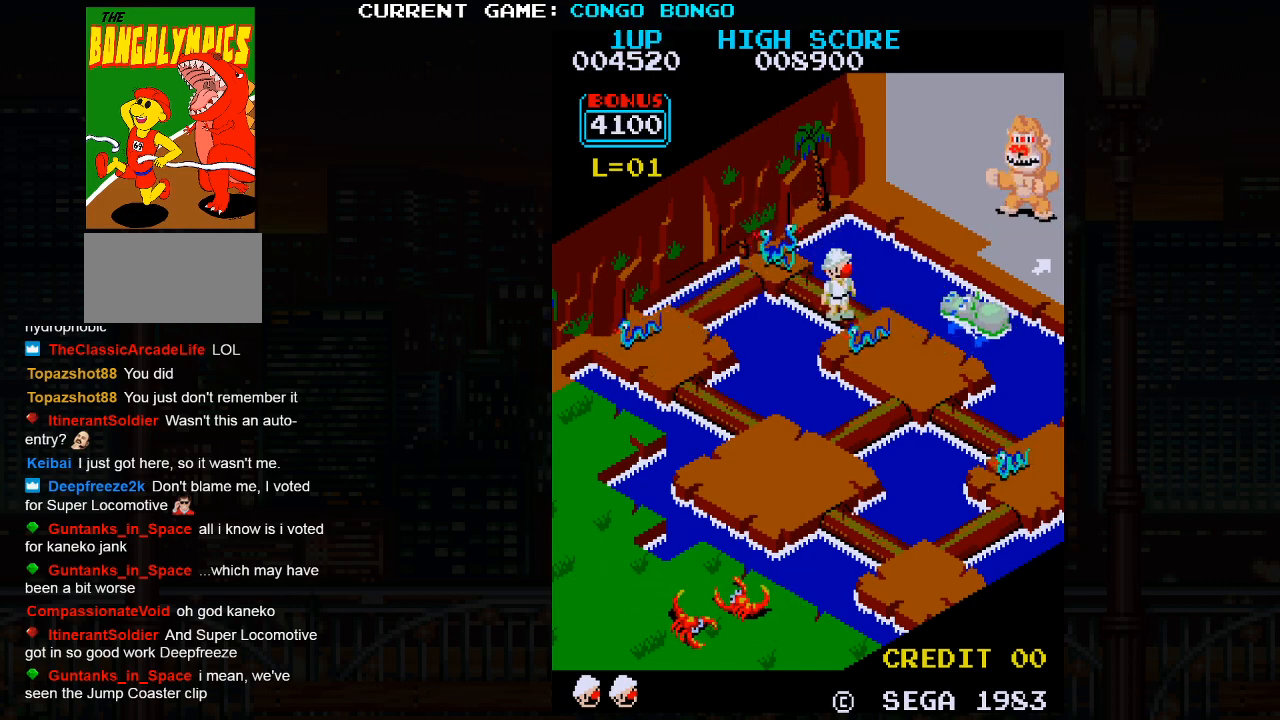
Gameplay with a controller (arcade stick); each line is a JSON object with the inputs held at the frame after it. "events" lists button and stick changes between this image and that frame as [ms after this image, input, new state], when the widget could be followed in between. Not read: L3 R3.
{"buttons": [], "left_stick": "center", "events": [[133, "left_stick", "up"], [300, "left_stick", "center"]]}
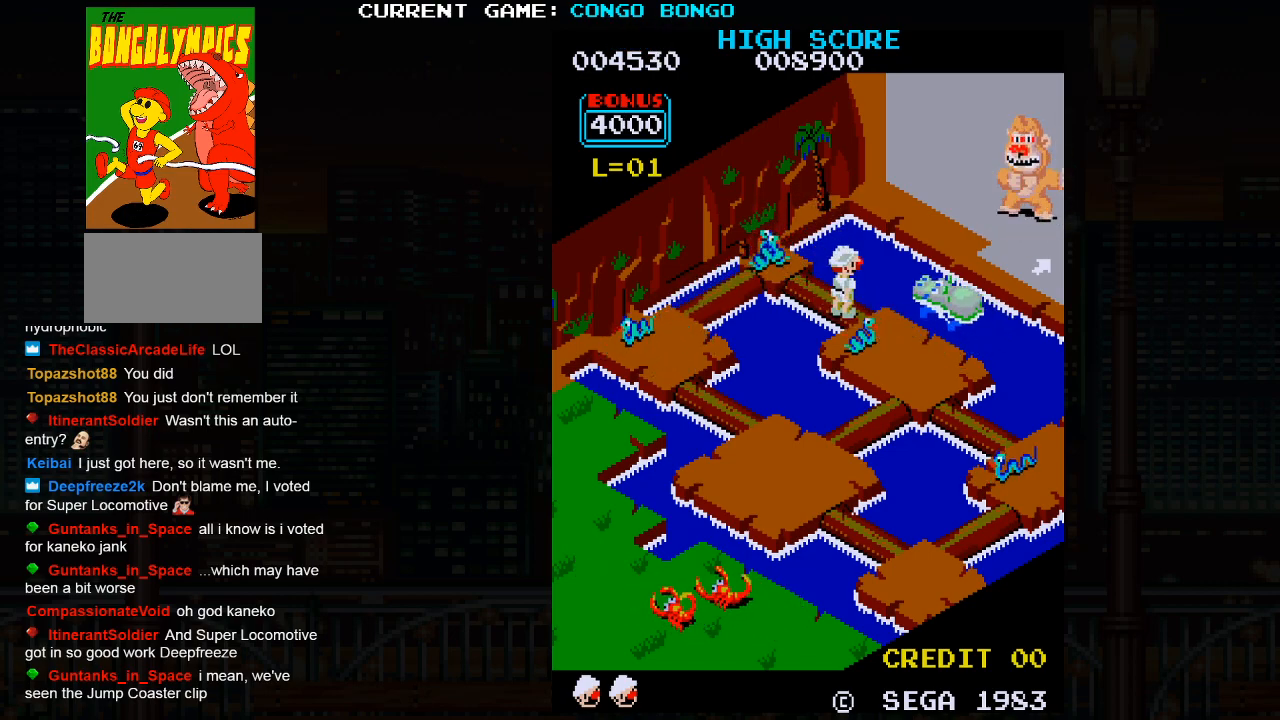
{"buttons": ["SQUARE"], "left_stick": "up-right", "events": [[200, "left_stick", "down-right"], [367, "left_stick", "up-right"], [483, "SQUARE", "down"]]}
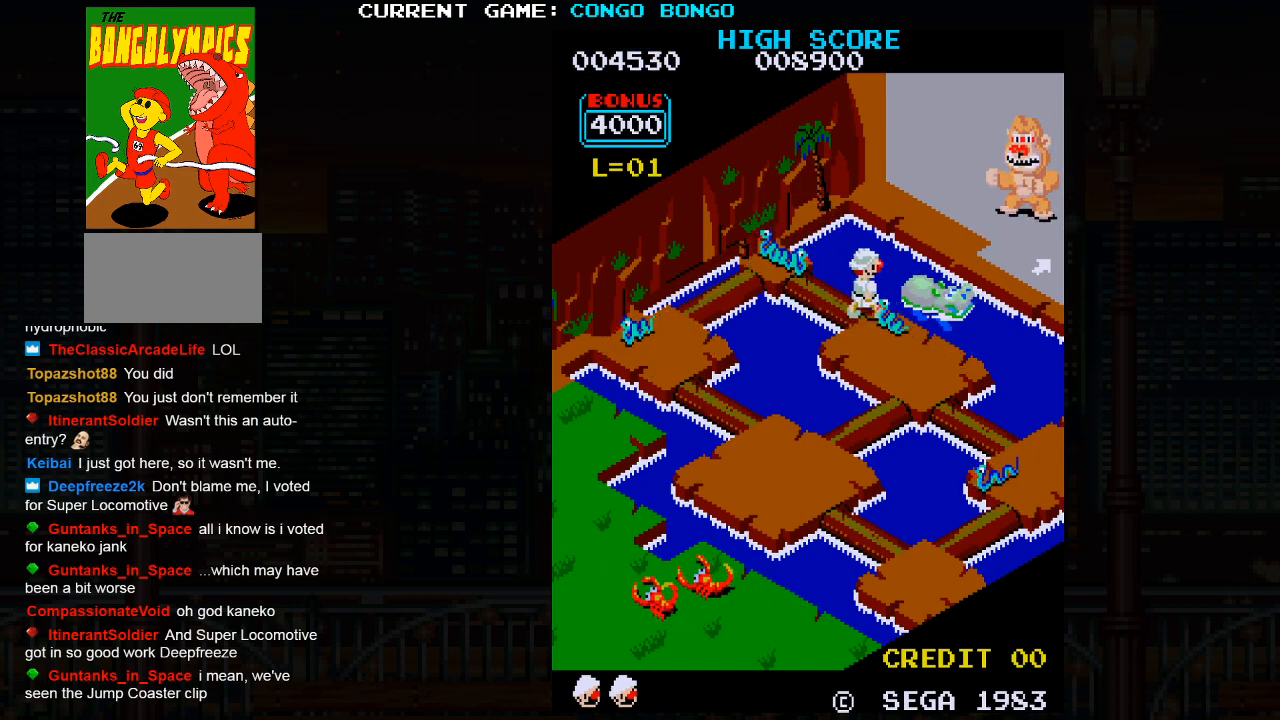
{"buttons": [], "left_stick": "up-right", "events": [[150, "SQUARE", "up"]]}
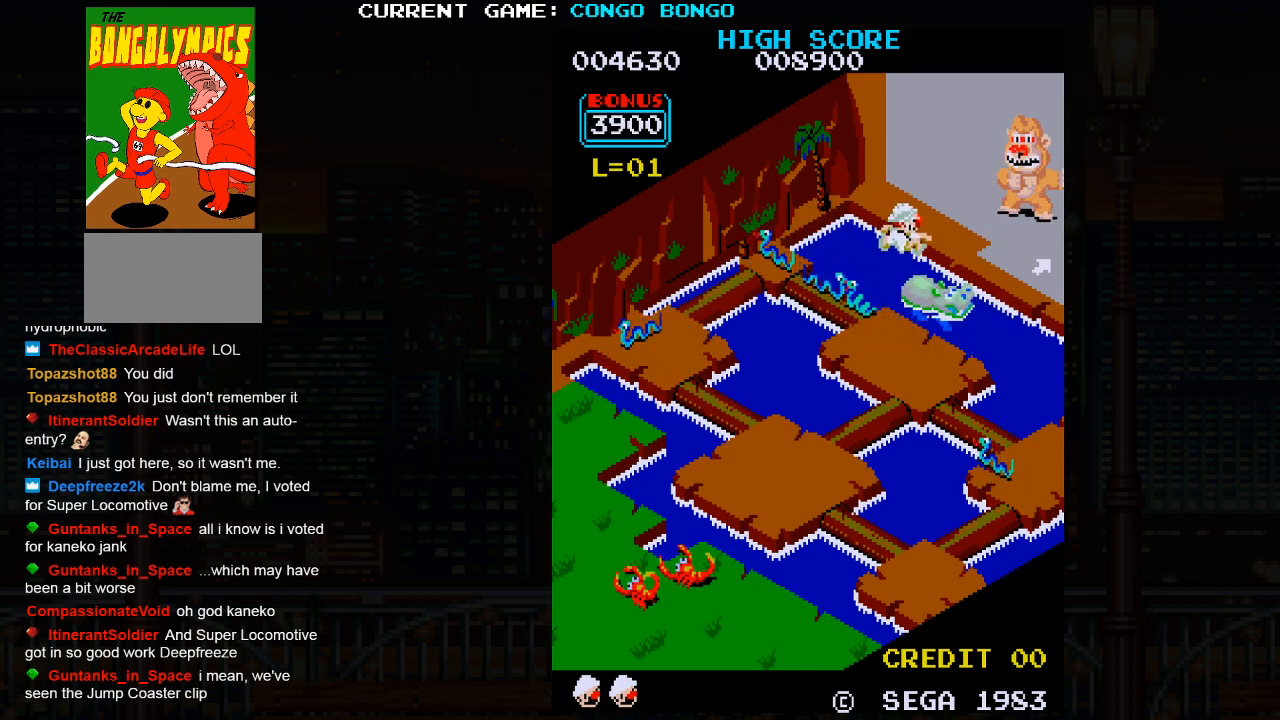
{"buttons": [], "left_stick": "down-right", "events": [[17, "left_stick", "center"], [383, "left_stick", "down-right"]]}
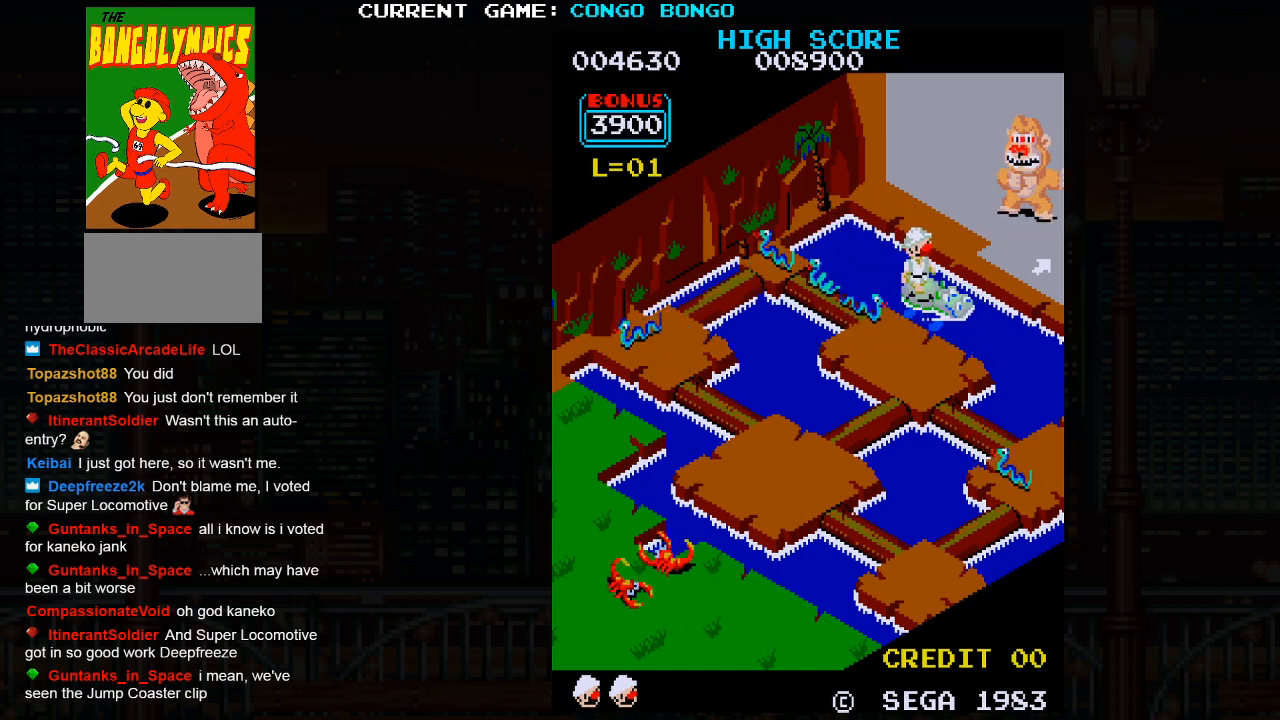
{"buttons": [], "left_stick": "up-right", "events": [[250, "left_stick", "up-right"], [333, "SQUARE", "down"], [500, "SQUARE", "up"]]}
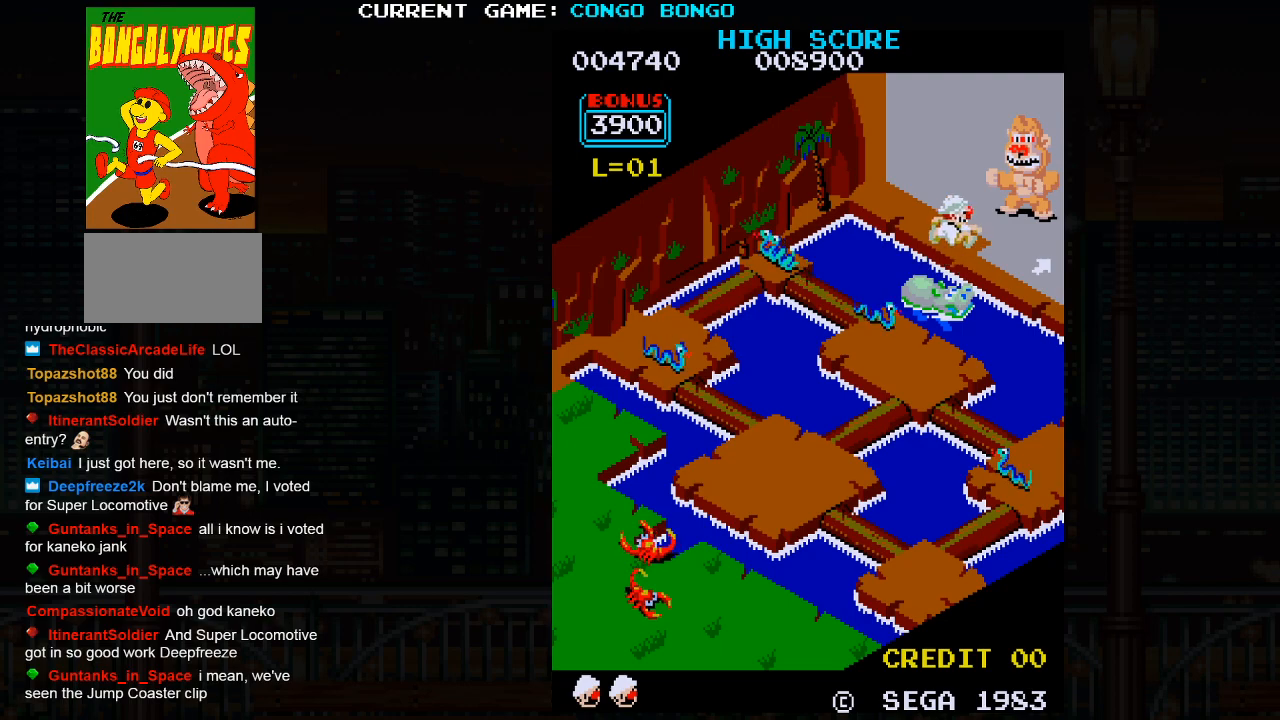
{"buttons": [], "left_stick": "up-right", "events": []}
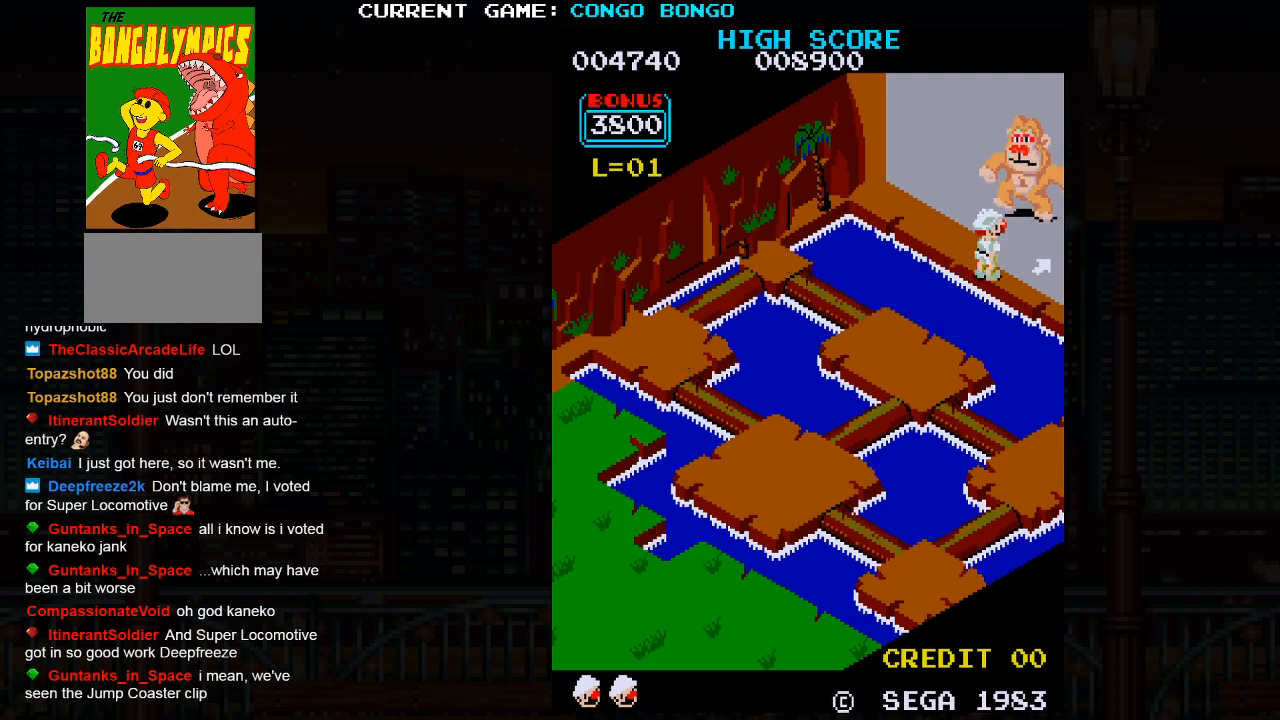
{"buttons": ["SQUARE"], "left_stick": "center", "events": [[400, "SQUARE", "down"], [500, "left_stick", "center"]]}
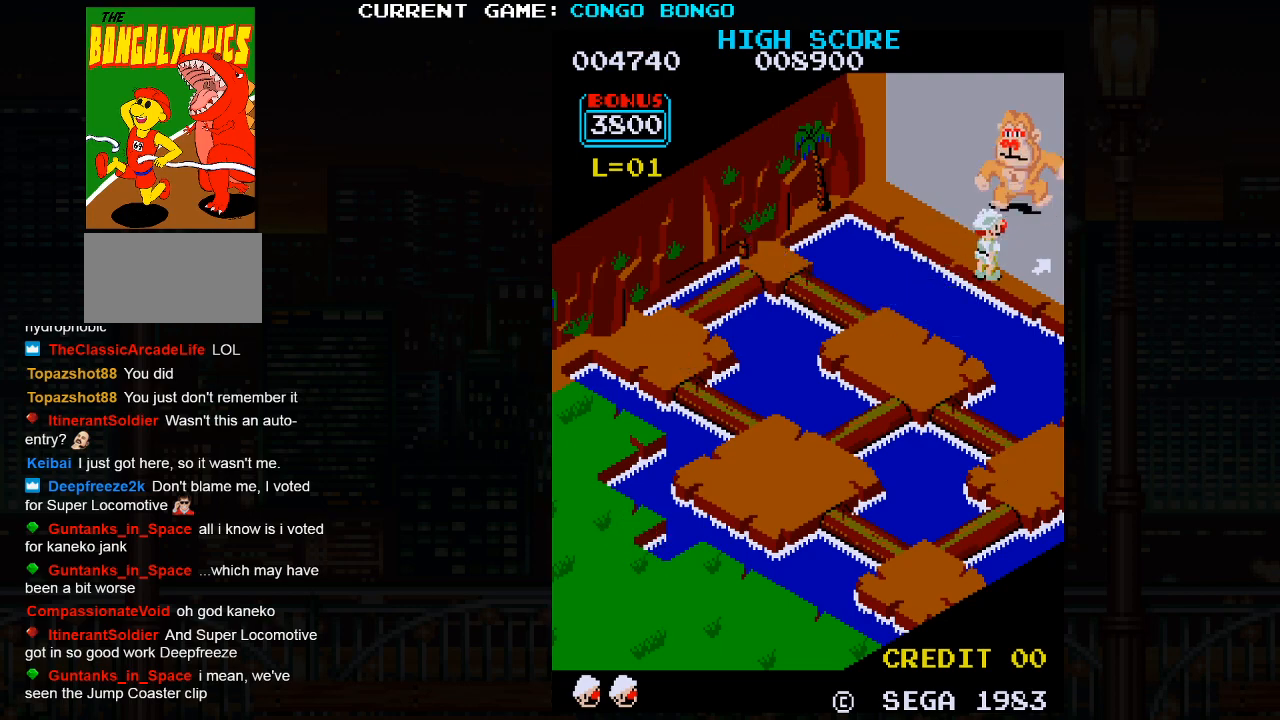
{"buttons": ["TRIANGLE"], "left_stick": "center", "events": [[200, "SQUARE", "up"], [433, "TRIANGLE", "down"]]}
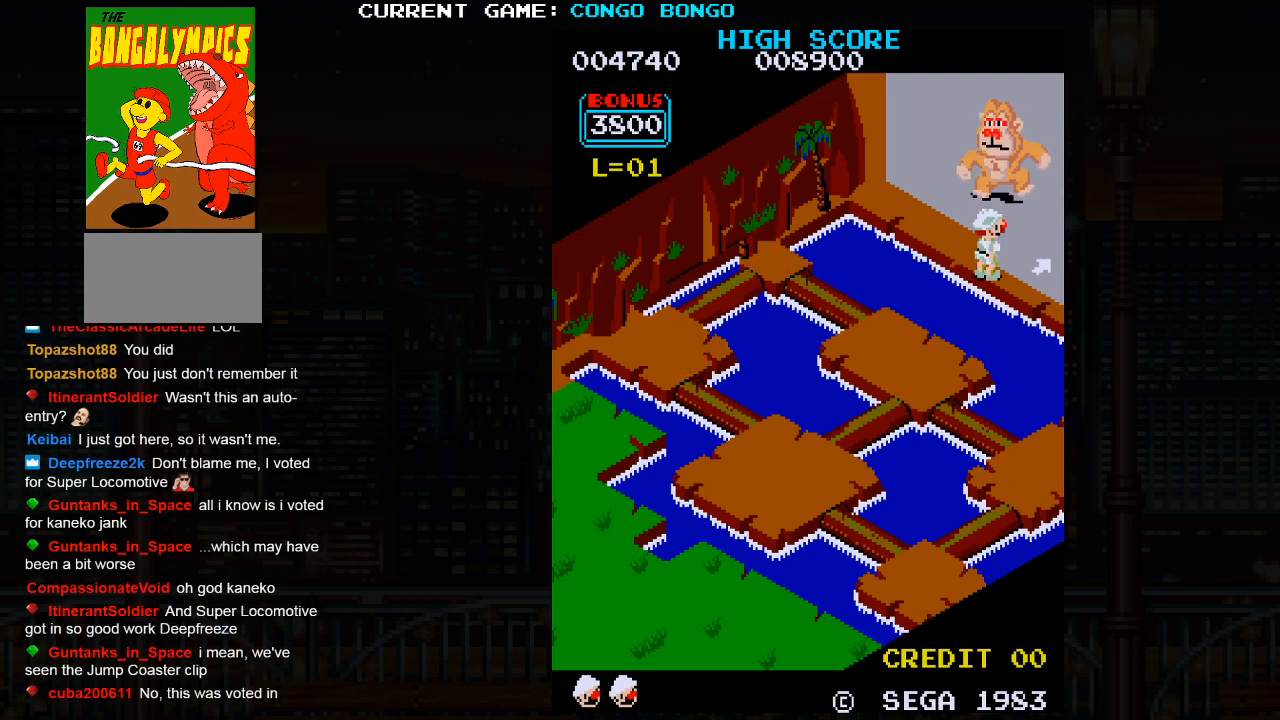
{"buttons": ["SQUARE", "TRIANGLE"], "left_stick": "center", "events": [[50, "SQUARE", "down"]]}
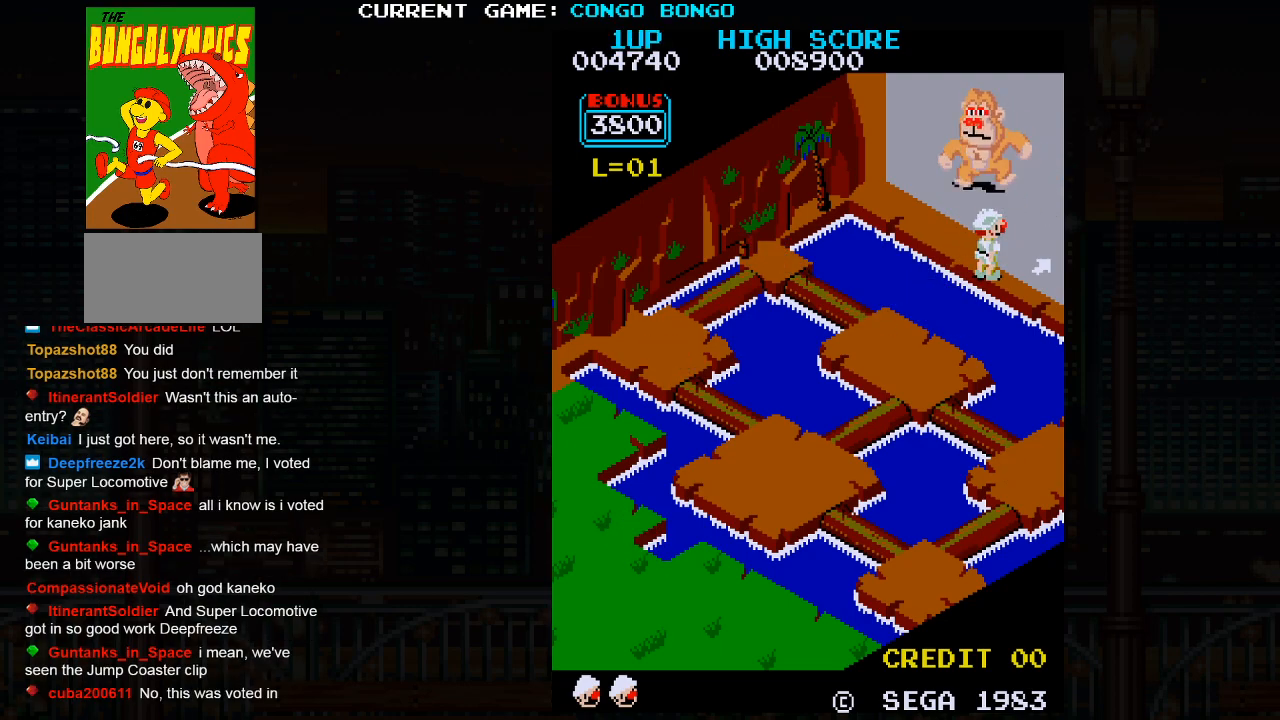
{"buttons": ["SQUARE", "TRIANGLE"], "left_stick": "center", "events": []}
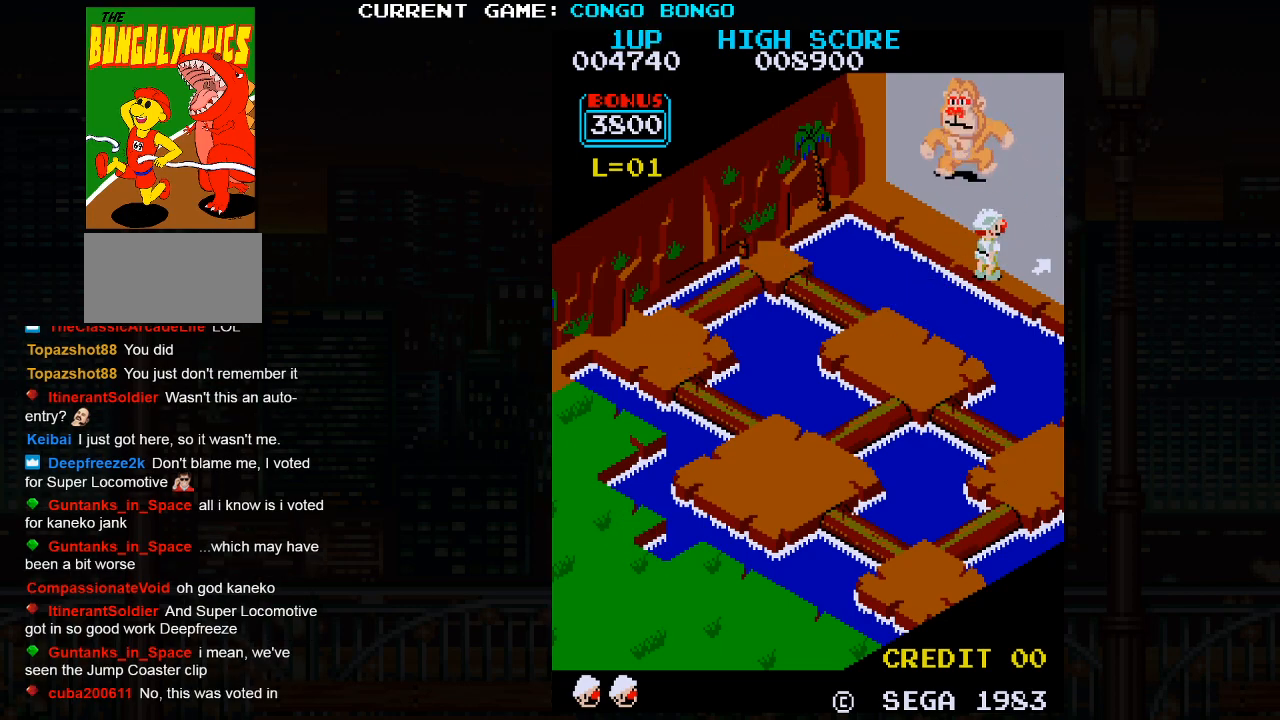
{"buttons": ["SQUARE", "TRIANGLE"], "left_stick": "center", "events": []}
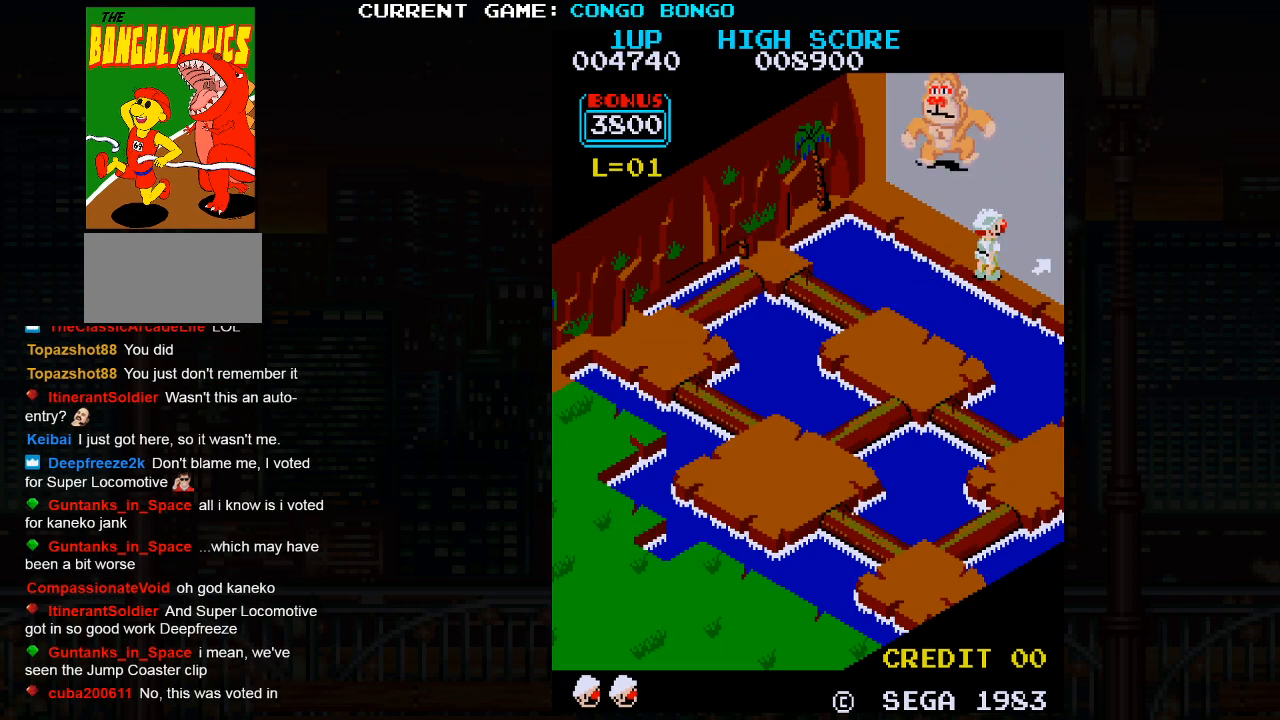
{"buttons": ["SQUARE", "TRIANGLE"], "left_stick": "center", "events": []}
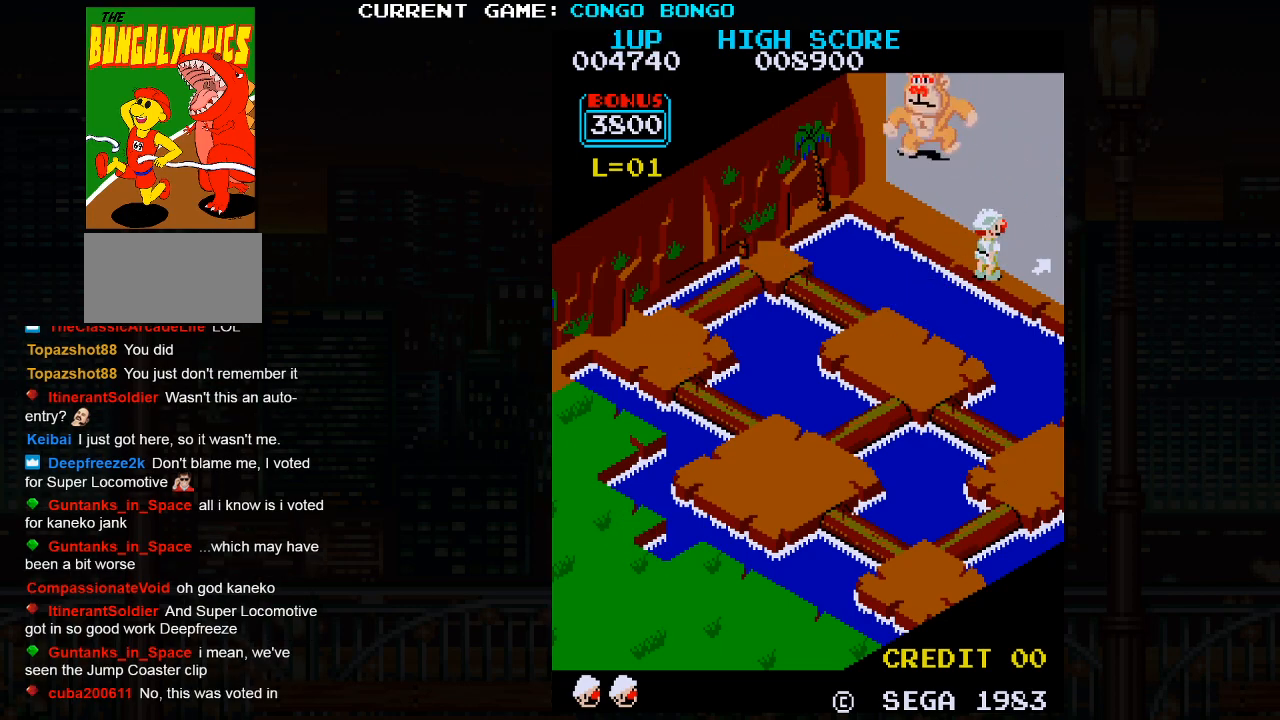
{"buttons": ["SQUARE", "TRIANGLE"], "left_stick": "center", "events": []}
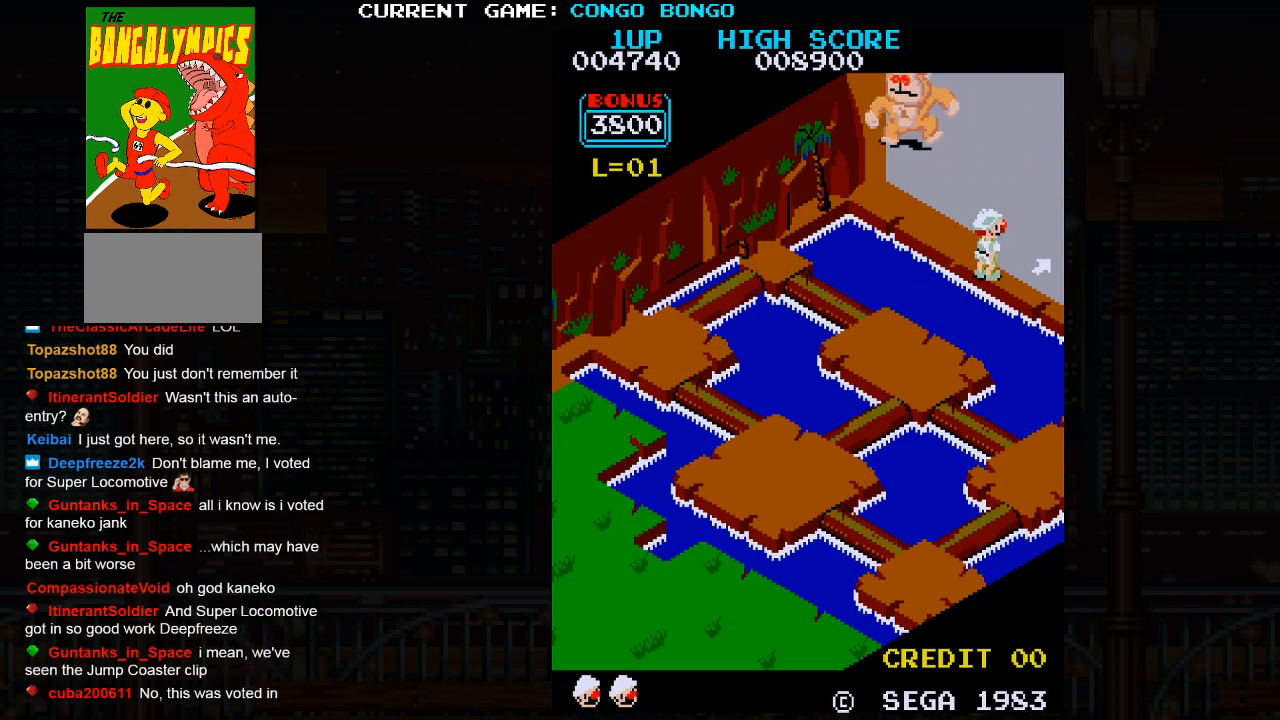
{"buttons": ["SQUARE", "TRIANGLE"], "left_stick": "center", "events": []}
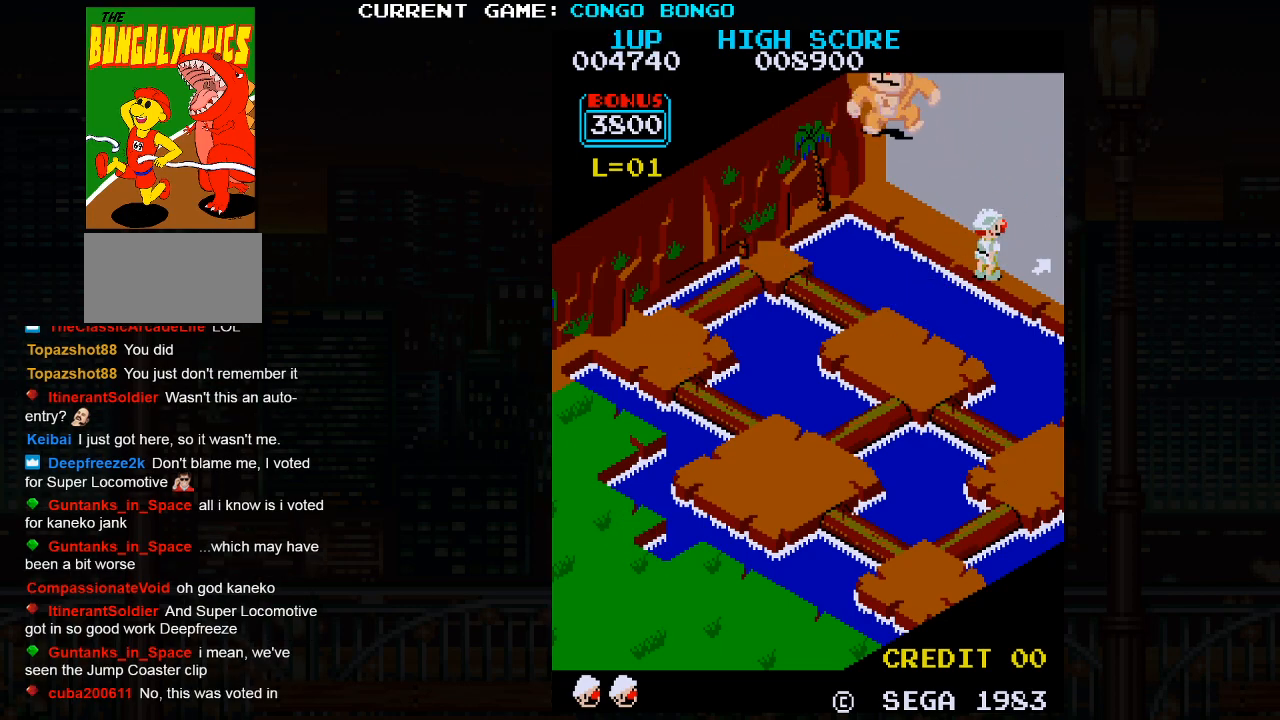
{"buttons": ["SQUARE", "TRIANGLE"], "left_stick": "center", "events": []}
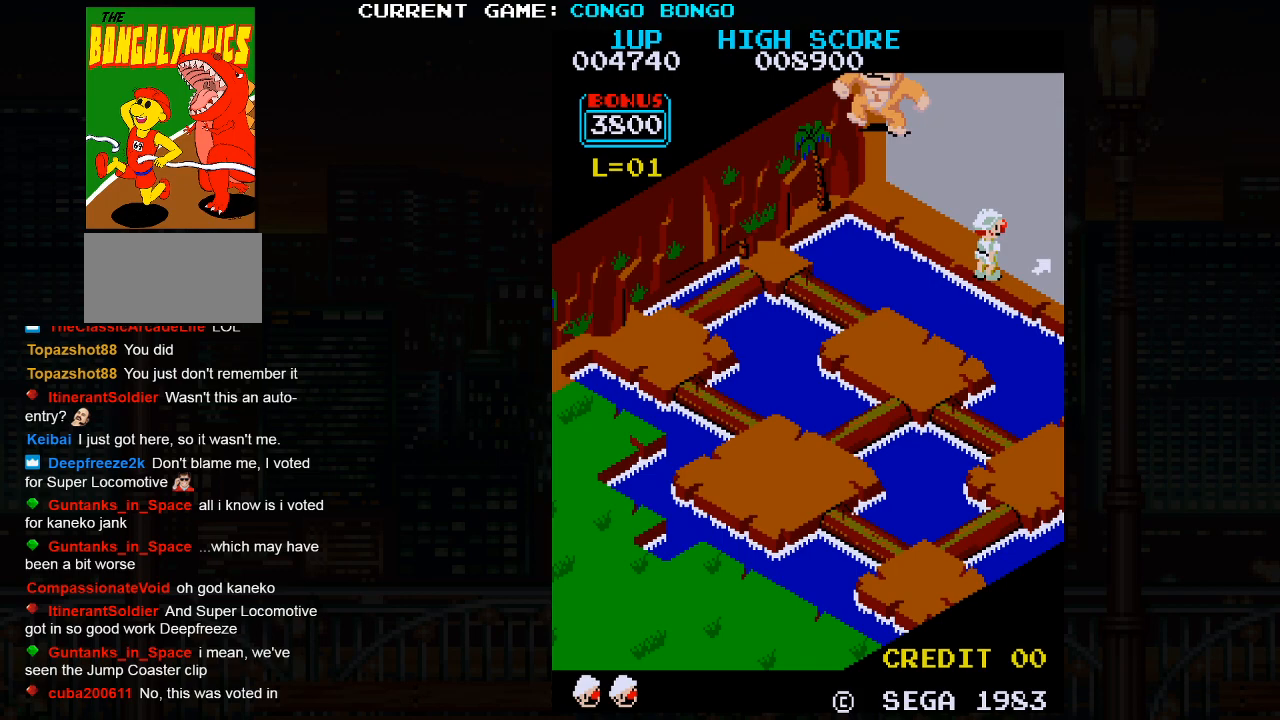
{"buttons": ["SQUARE", "TRIANGLE"], "left_stick": "center", "events": []}
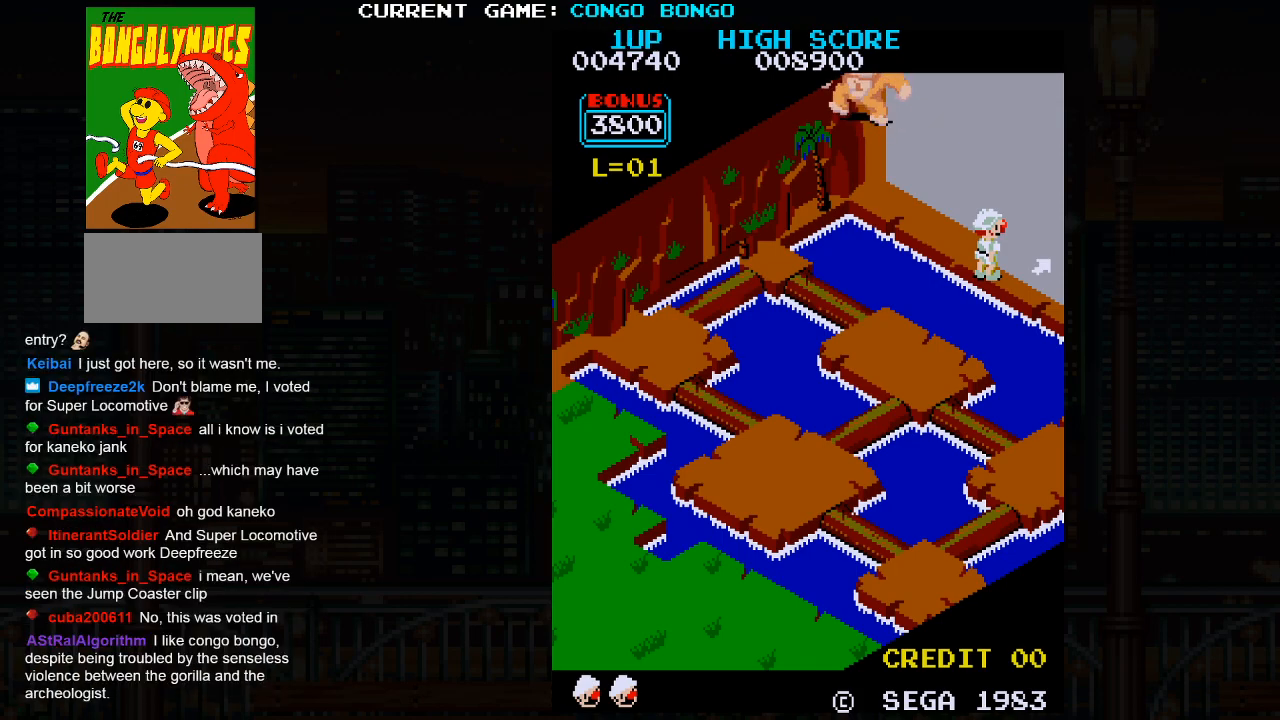
{"buttons": ["SQUARE"], "left_stick": "center", "events": [[367, "TRIANGLE", "up"]]}
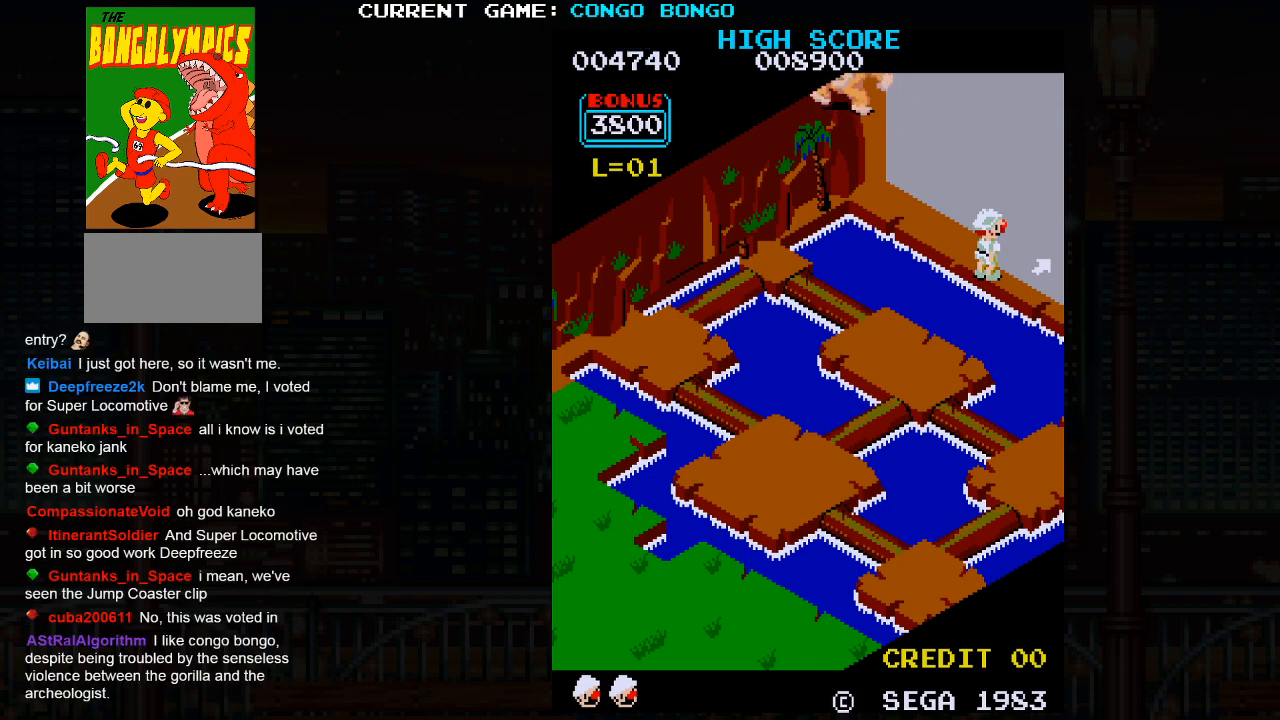
{"buttons": ["SQUARE"], "left_stick": "center", "events": [[17, "TRIANGLE", "down"], [50, "SQUARE", "up"], [383, "TRIANGLE", "up"], [433, "SQUARE", "down"]]}
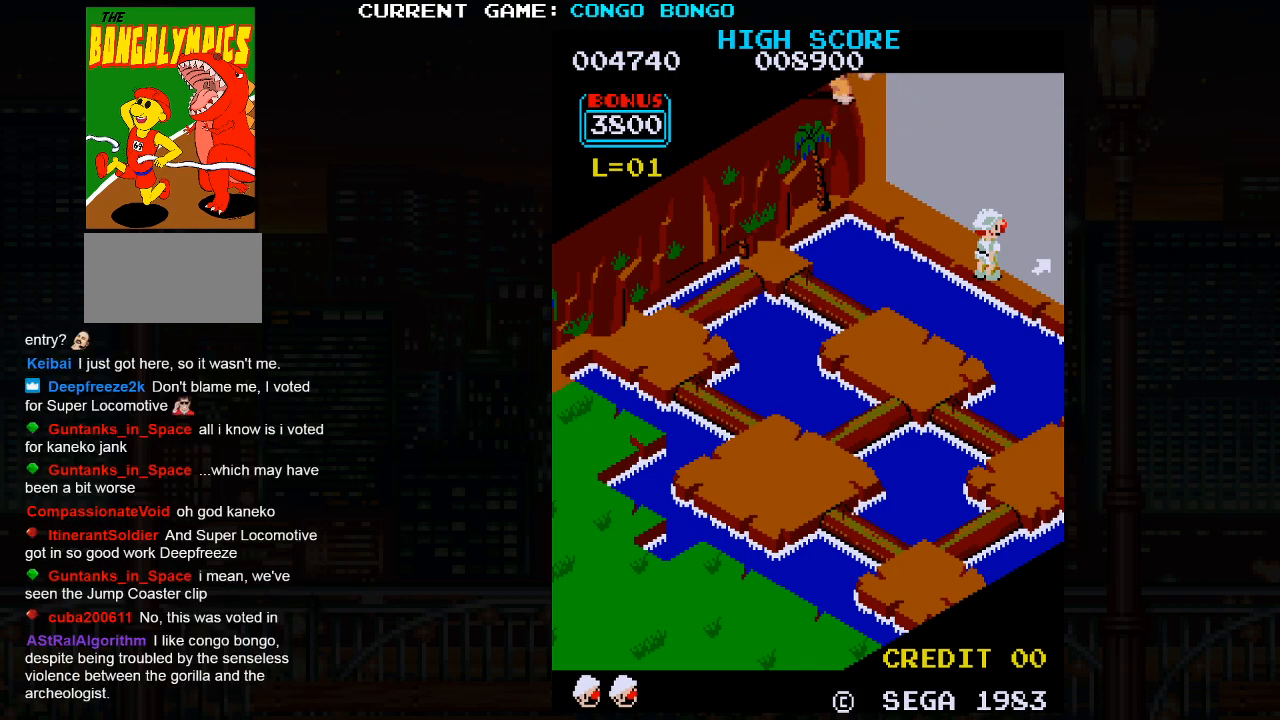
{"buttons": [], "left_stick": "center", "events": [[50, "SQUARE", "up"], [183, "R1", "down"], [417, "SQUARE", "down"], [450, "SQUARE", "up"], [500, "R1", "up"]]}
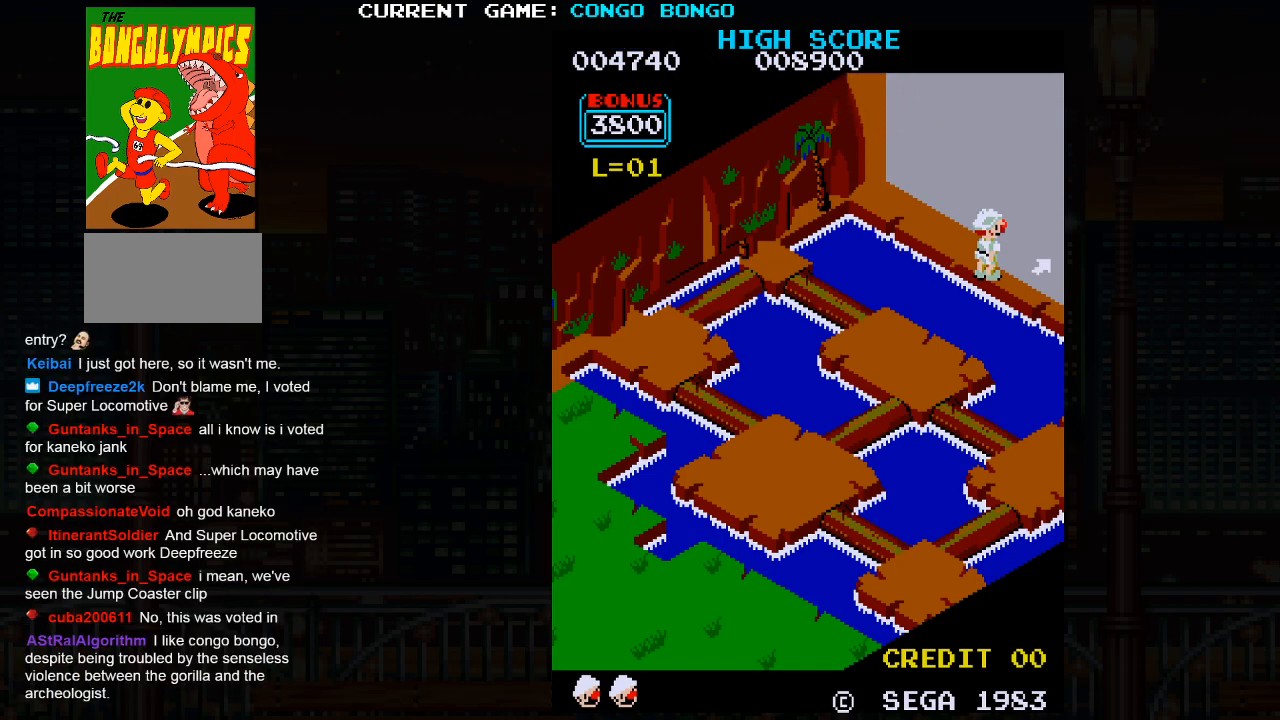
{"buttons": ["R1"], "left_stick": "center", "events": [[33, "TRIANGLE", "down"], [83, "TRIANGLE", "up"], [133, "SQUARE", "down"], [183, "SQUARE", "up"], [200, "R1", "down"], [317, "SQUARE", "down"], [433, "SQUARE", "up"]]}
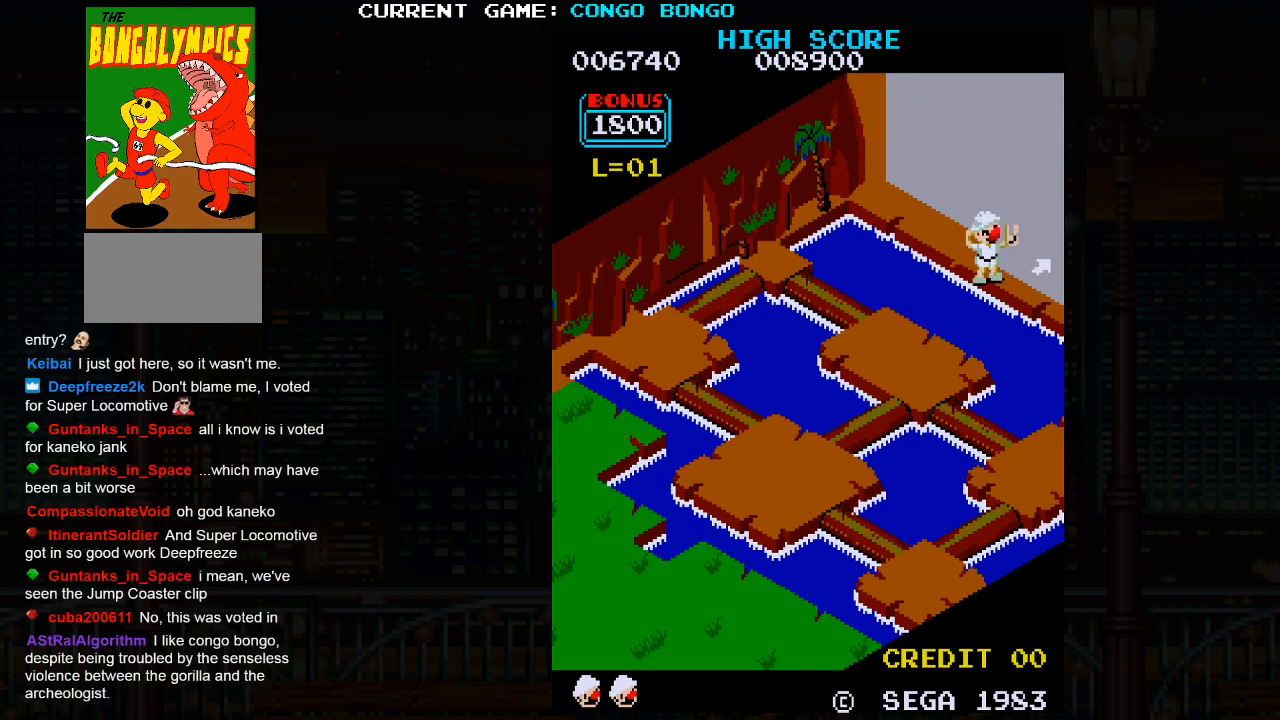
{"buttons": ["TRIANGLE"], "left_stick": "center", "events": [[100, "R1", "up"], [100, "TRIANGLE", "down"], [167, "TRIANGLE", "up"], [200, "SQUARE", "down"], [250, "SQUARE", "up"], [267, "R1", "down"], [383, "SQUARE", "down"], [467, "SQUARE", "up"], [467, "TRIANGLE", "down"], [500, "R1", "up"]]}
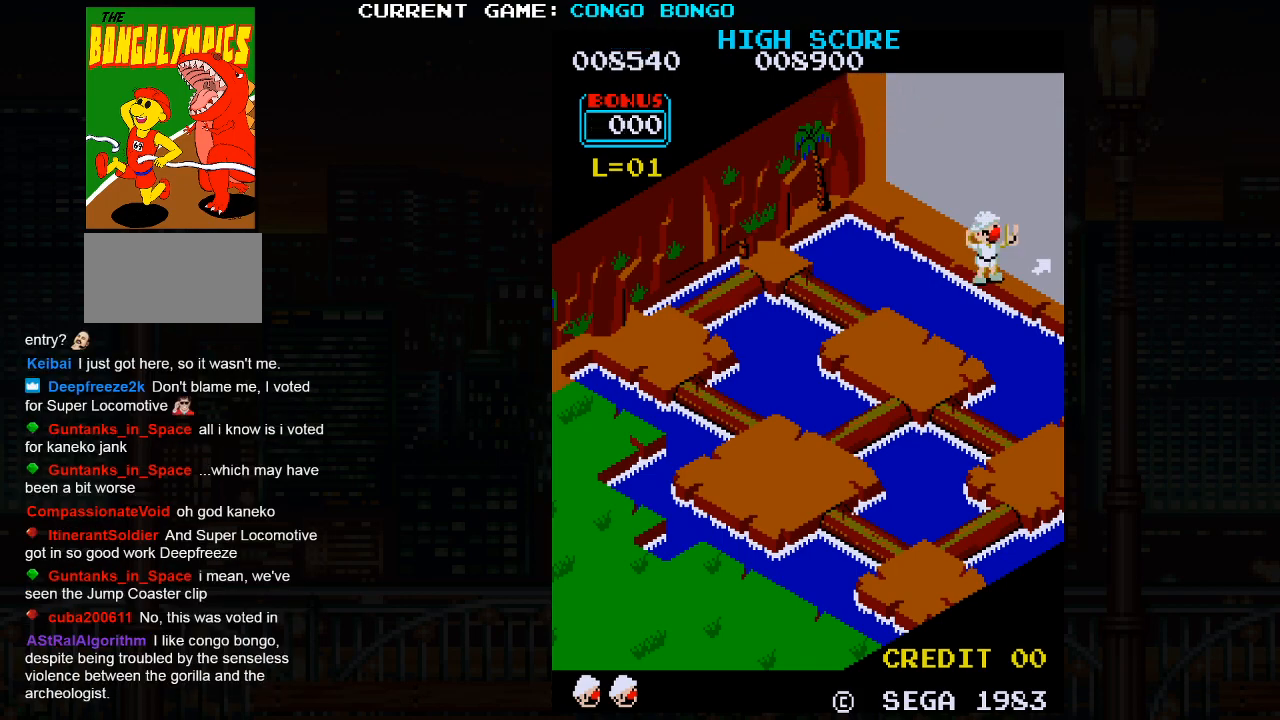
{"buttons": ["SQUARE", "TRIANGLE"], "left_stick": "center", "events": [[150, "TRIANGLE", "up"], [267, "SQUARE", "down"], [300, "R1", "down"], [317, "SQUARE", "up"], [433, "SQUARE", "down"], [450, "R1", "up"], [483, "TRIANGLE", "down"]]}
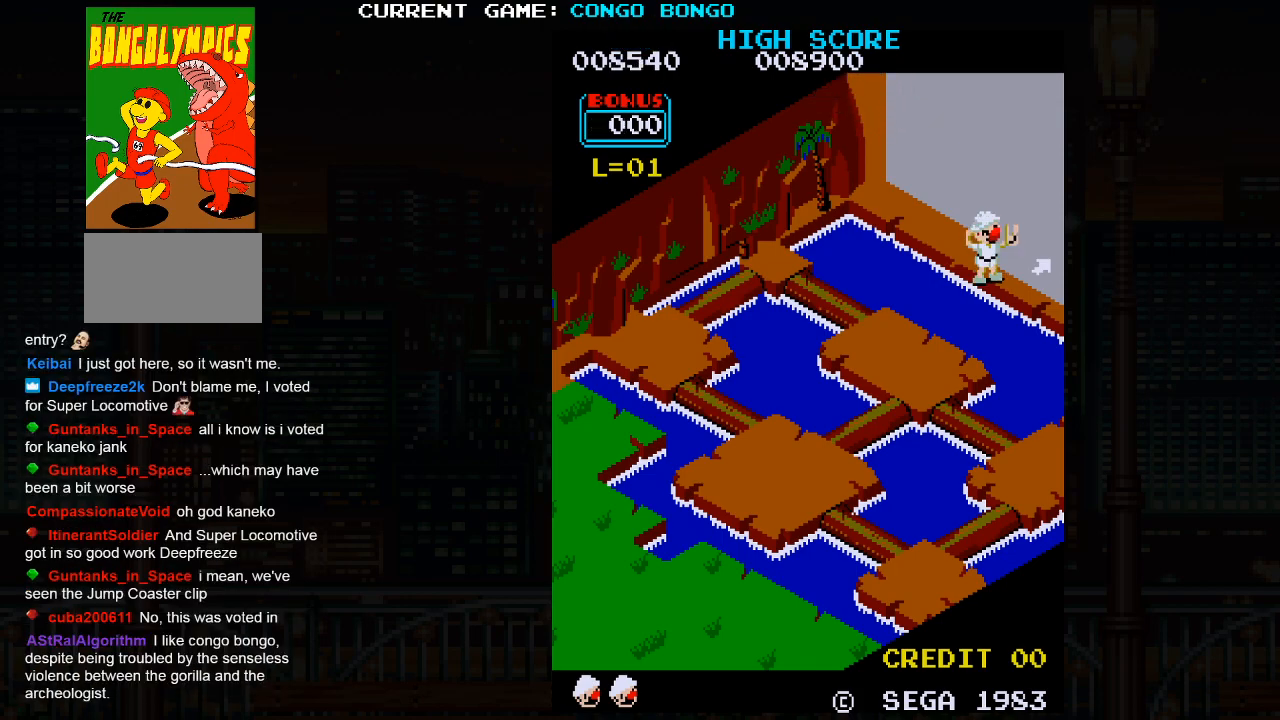
{"buttons": ["SQUARE", "R1"], "left_stick": "center", "events": [[17, "SQUARE", "up"], [117, "SQUARE", "down"], [167, "TRIANGLE", "up"], [233, "SQUARE", "up"], [333, "R1", "down"], [467, "SQUARE", "down"]]}
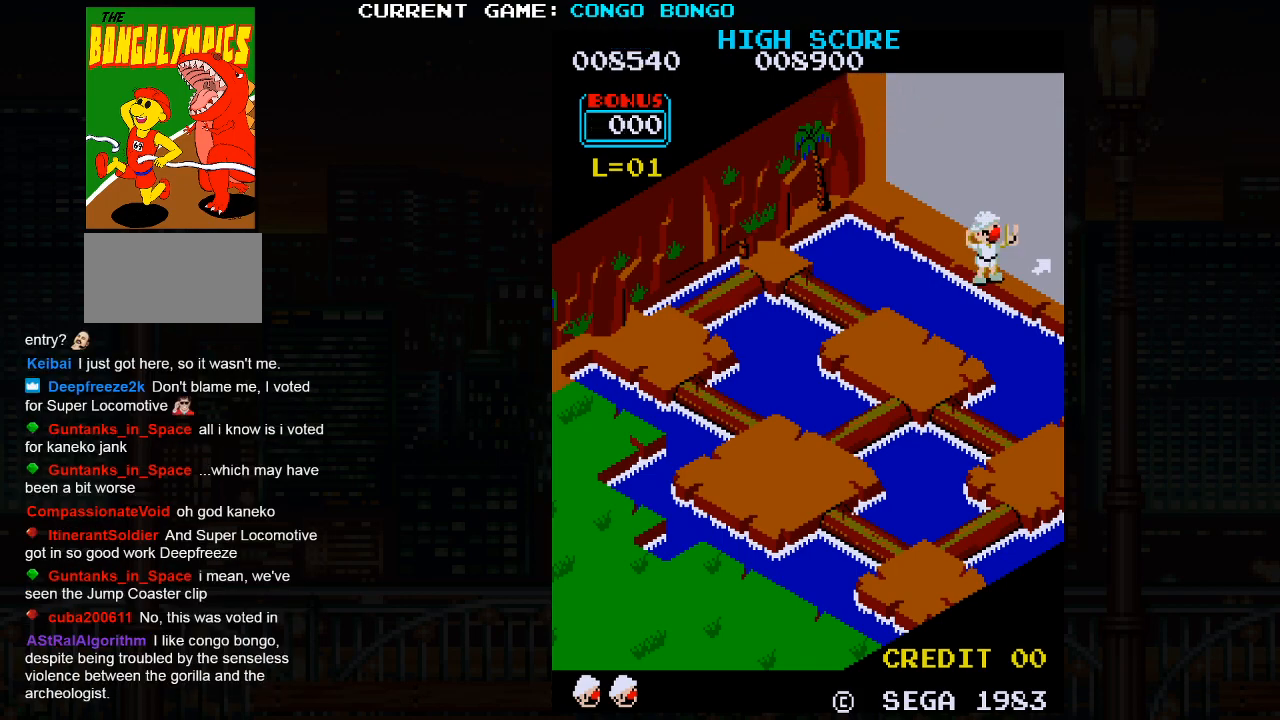
{"buttons": ["SQUARE", "R1"], "left_stick": "center", "events": [[50, "SQUARE", "up"], [83, "TRIANGLE", "down"], [100, "R1", "up"], [200, "SQUARE", "down"], [200, "TRIANGLE", "up"], [317, "SQUARE", "up"], [333, "R1", "down"], [483, "SQUARE", "down"]]}
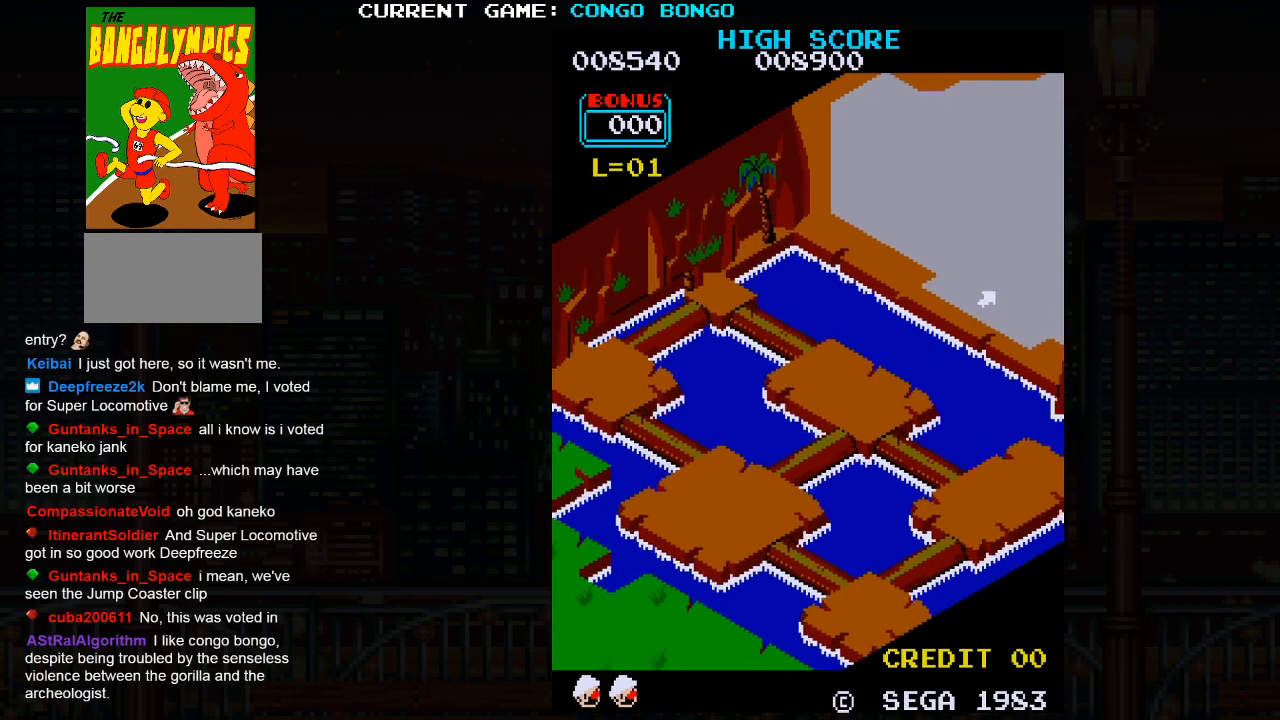
{"buttons": ["R1"], "left_stick": "center", "events": [[83, "SQUARE", "up"], [117, "TRIANGLE", "down"], [167, "R1", "up"], [250, "TRIANGLE", "up"], [267, "SQUARE", "down"], [367, "R1", "down"], [367, "SQUARE", "up"]]}
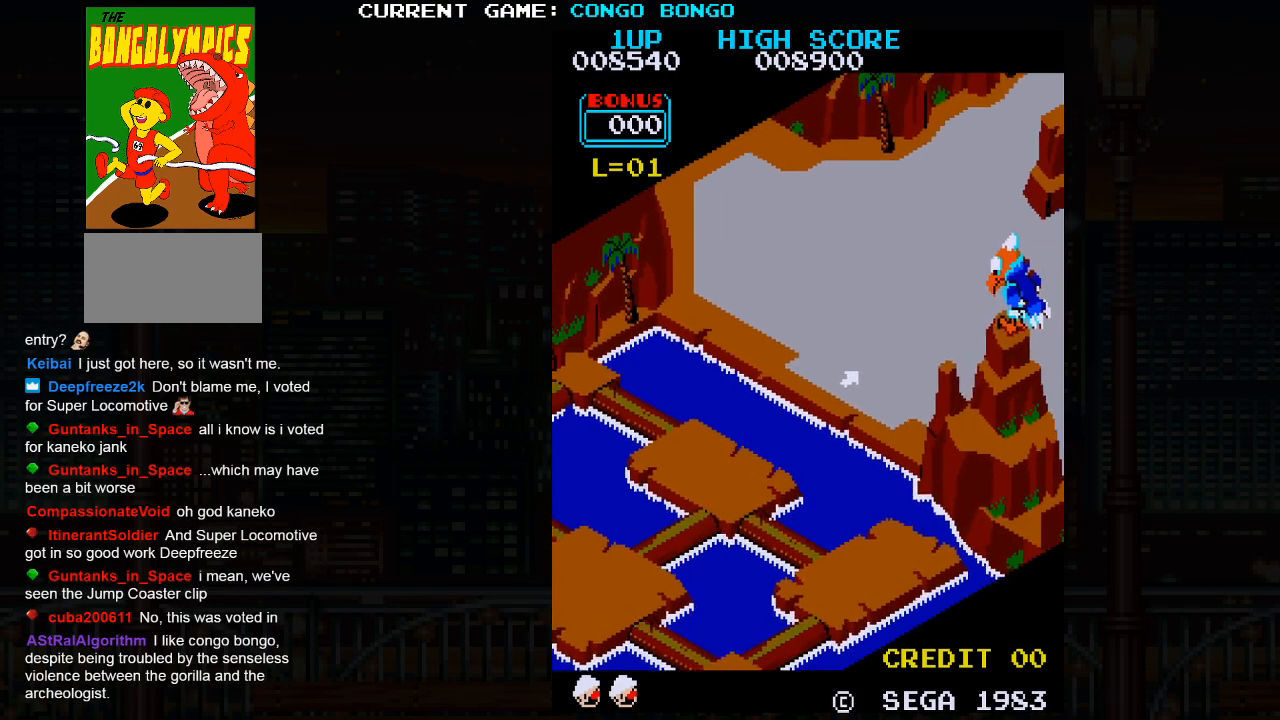
{"buttons": [], "left_stick": "center", "events": [[33, "SQUARE", "down"], [117, "SQUARE", "up"], [483, "R1", "up"]]}
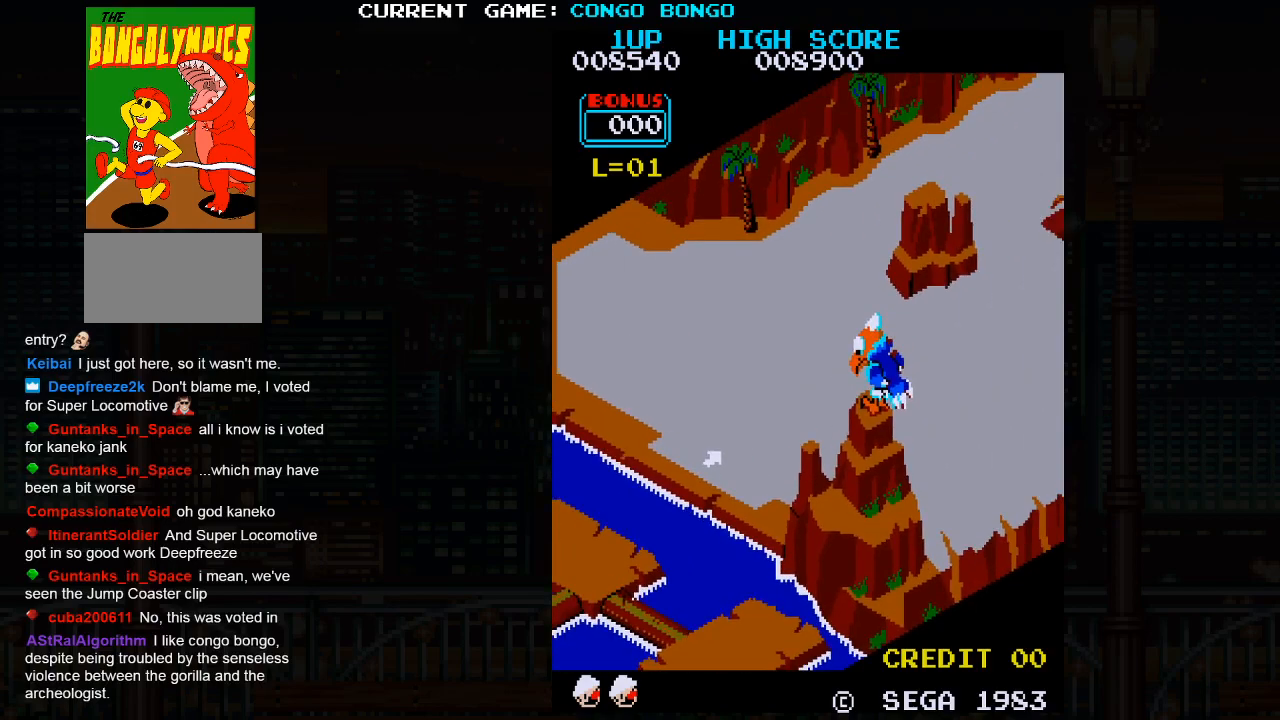
{"buttons": [], "left_stick": "up-right", "events": [[267, "left_stick", "up-right"]]}
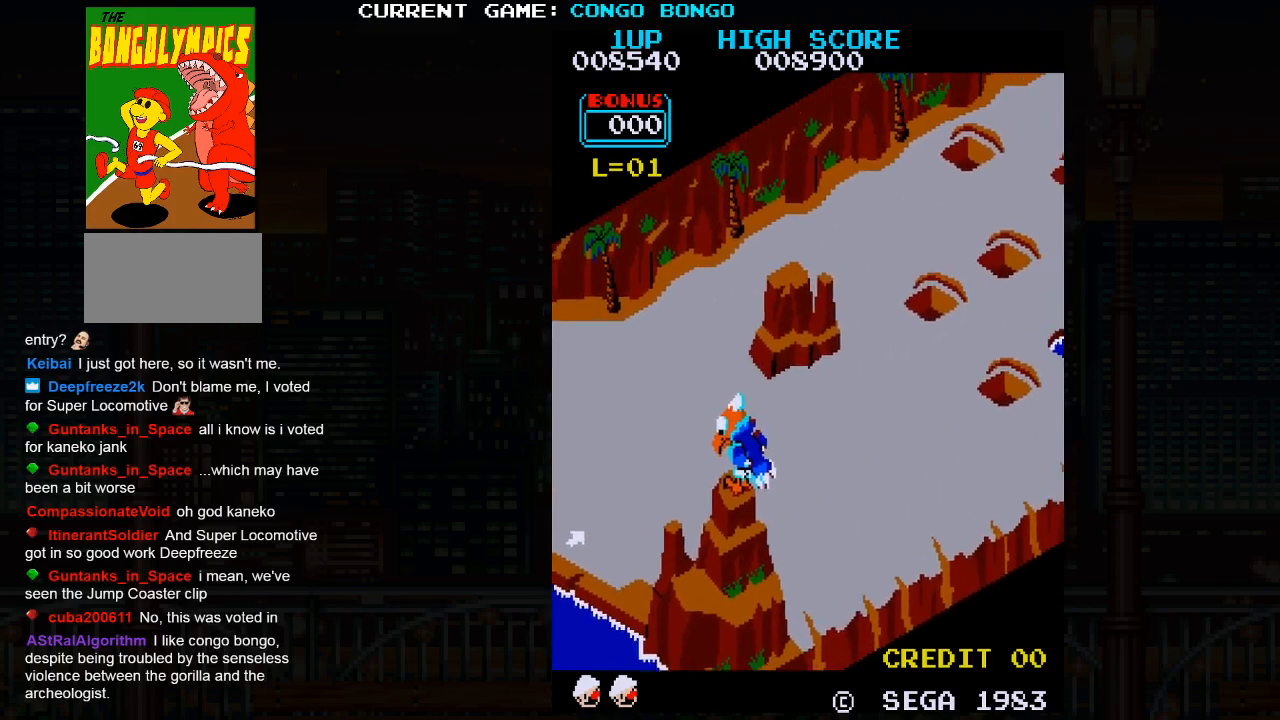
{"buttons": [], "left_stick": "up-right", "events": []}
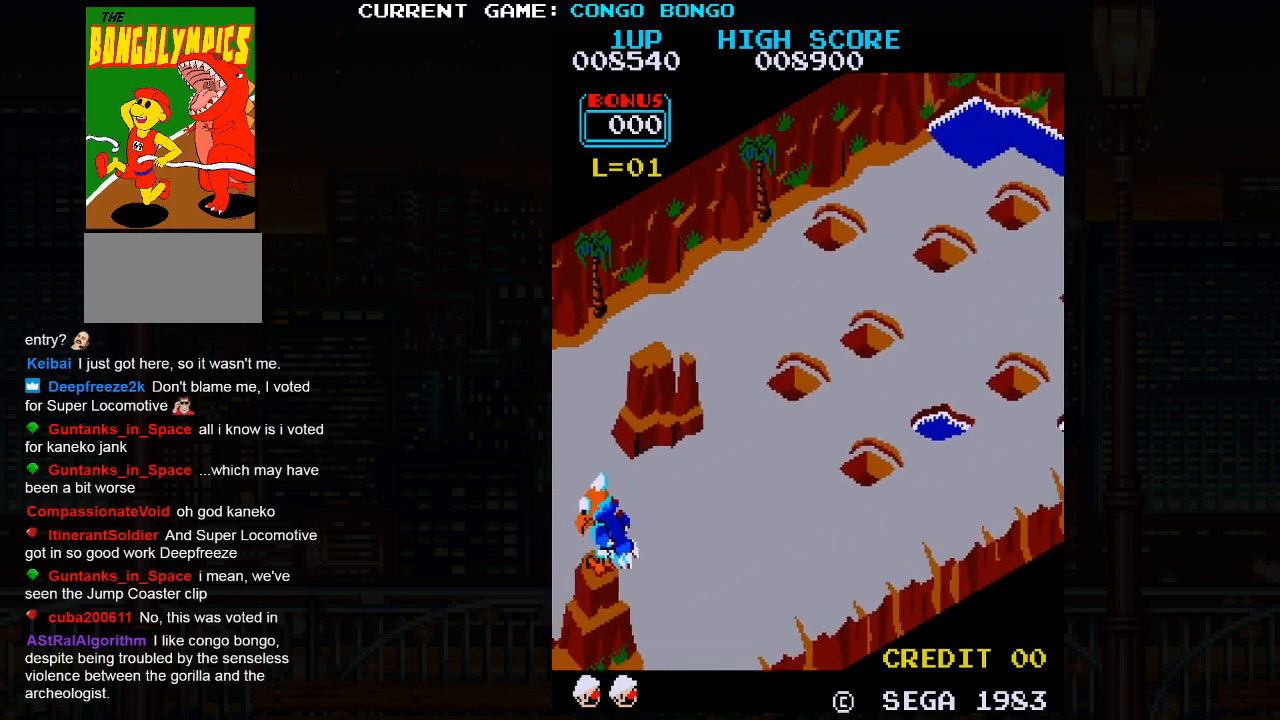
{"buttons": [], "left_stick": "up-right", "events": []}
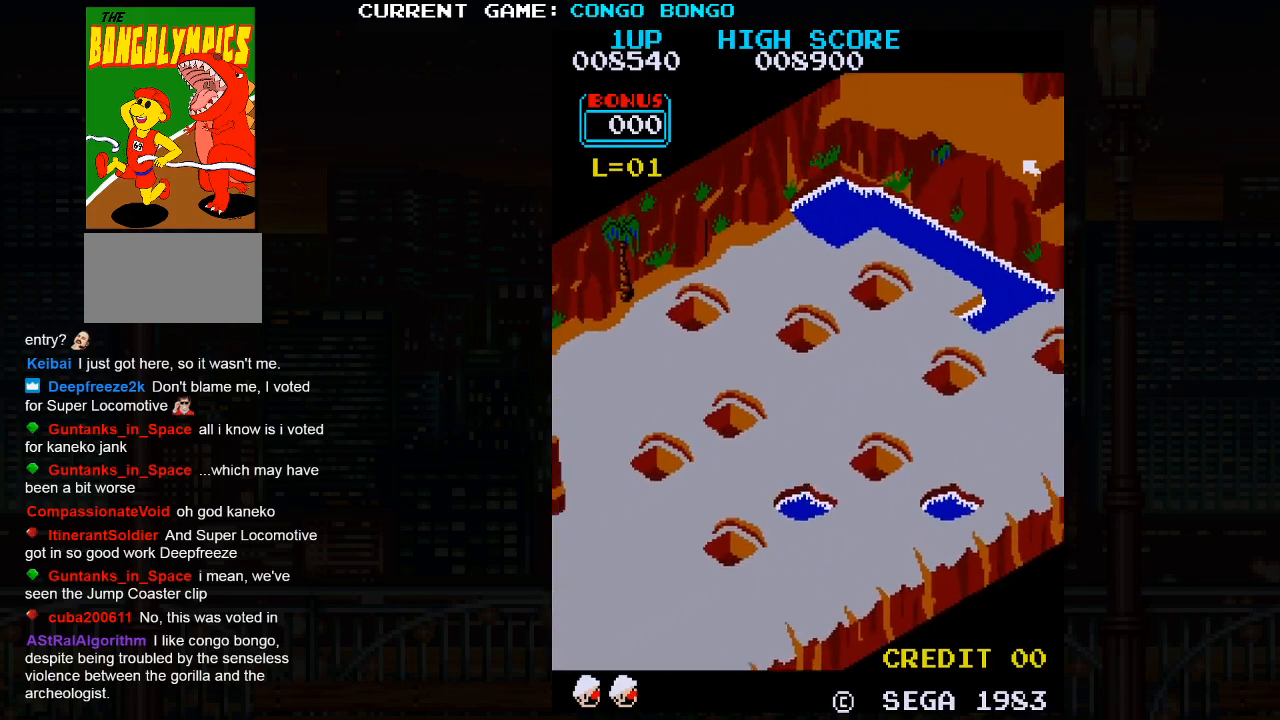
{"buttons": [], "left_stick": "up-right", "events": []}